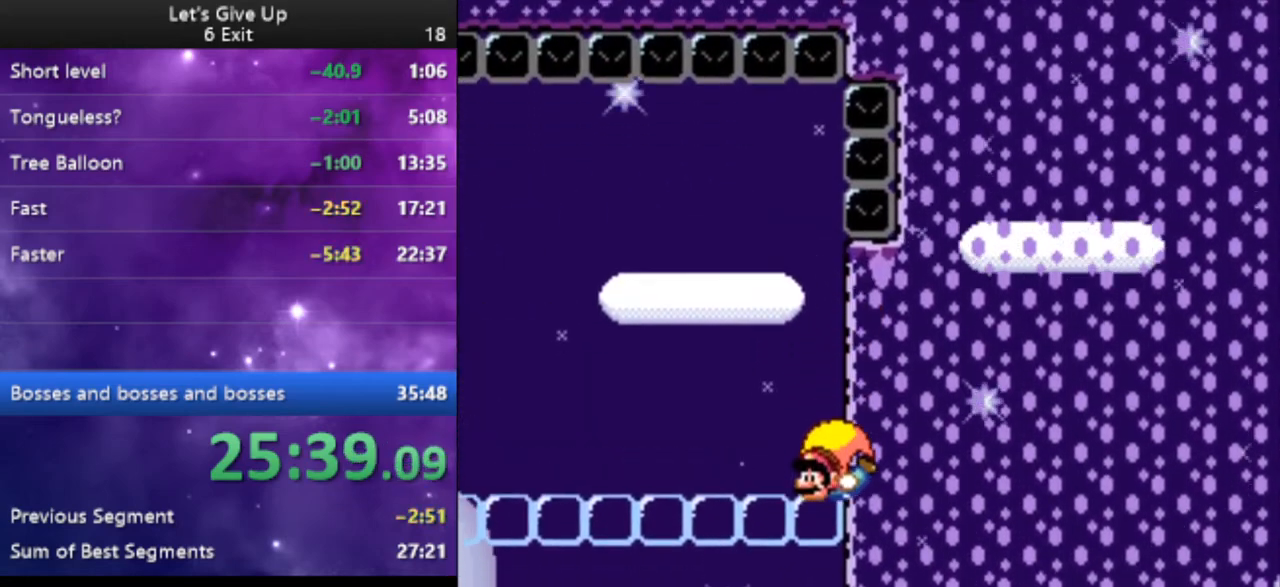
Gameplay with a controller (Nintendo layout); each line is a JSON object with the inputs held at the frame after it. "events" lists button and stick changes between this image and that frame as [ms after this image, input, new state], when the widget could be followed in between. Not read: L3 R3.
{"buttons": ["Y", "DPAD_LEFT"], "events": [[467, "B", "up"], [500, "DPAD_LEFT", "down"]]}
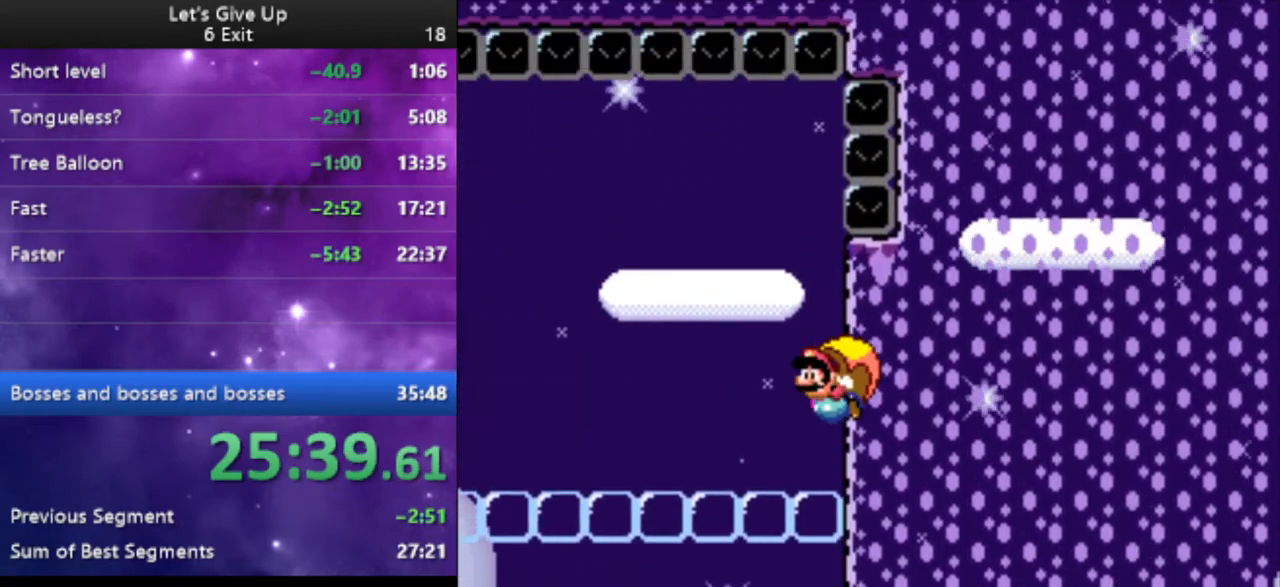
{"buttons": ["Y"], "events": [[100, "DPAD_LEFT", "up"]]}
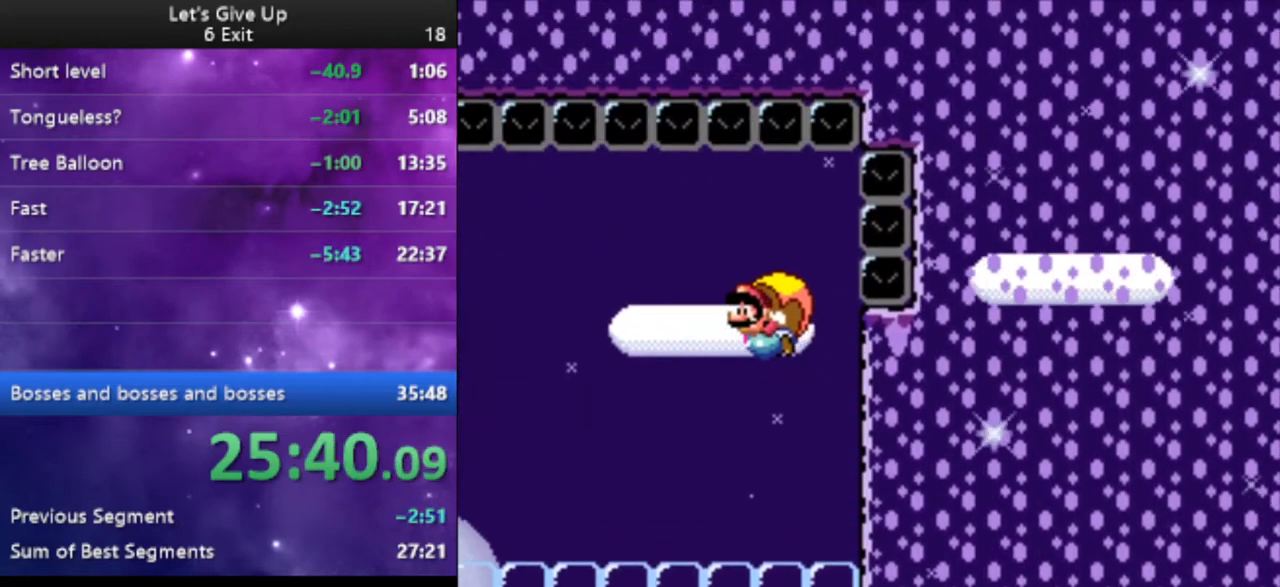
{"buttons": ["Y", "DPAD_RIGHT"], "events": [[400, "DPAD_RIGHT", "down"]]}
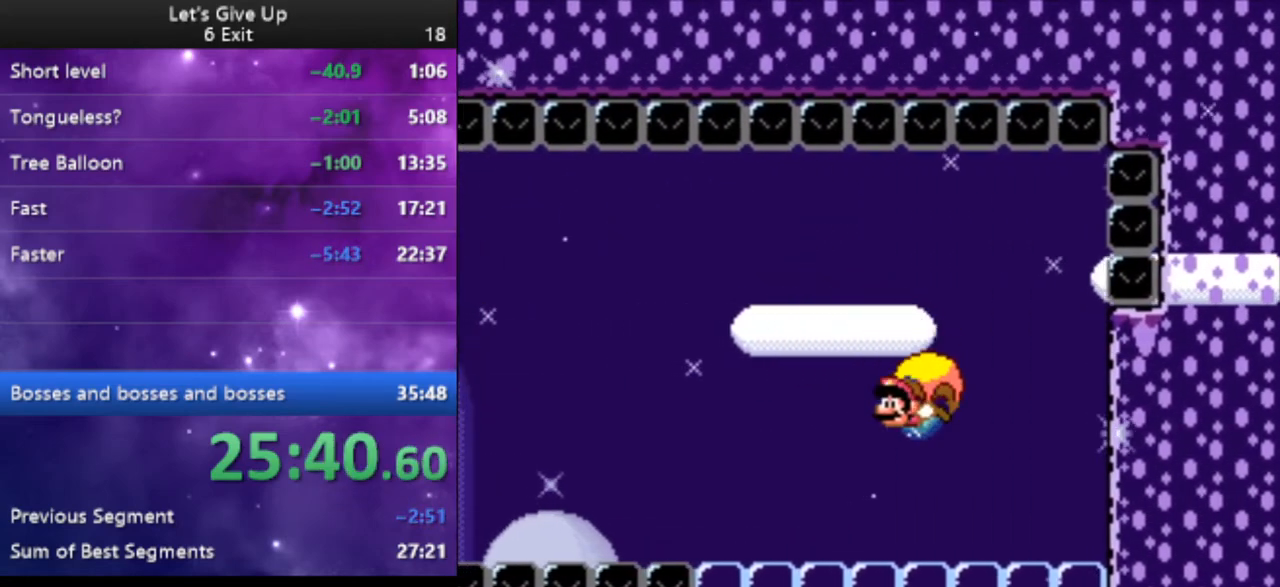
{"buttons": ["Y"], "events": [[133, "DPAD_RIGHT", "up"]]}
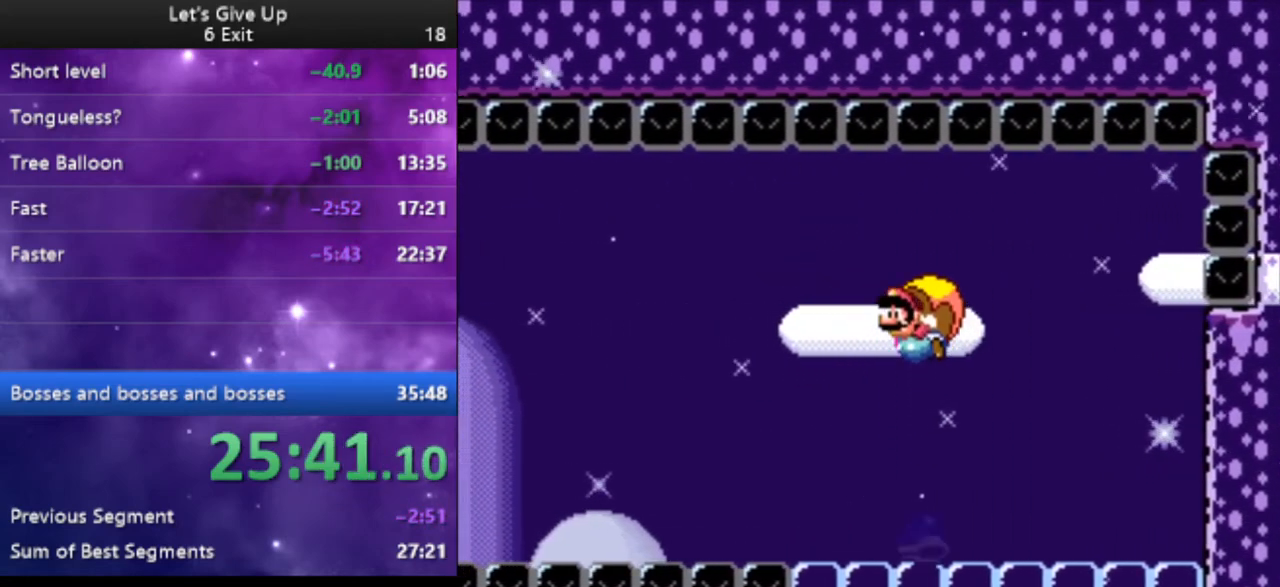
{"buttons": ["Y", "DPAD_RIGHT"], "events": [[367, "DPAD_RIGHT", "down"]]}
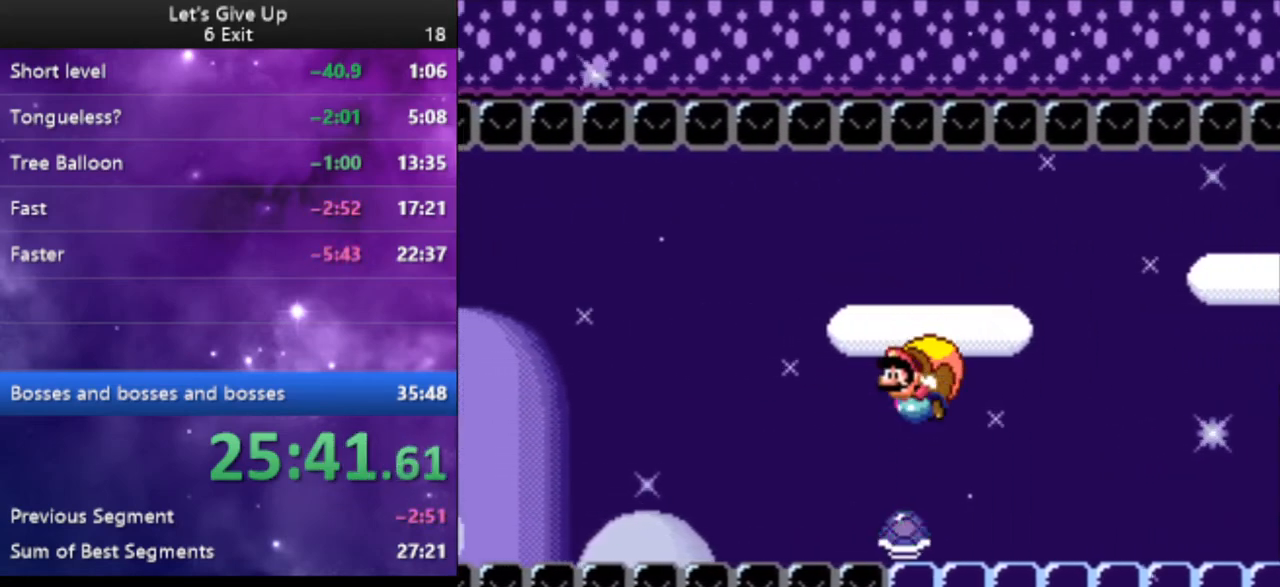
{"buttons": ["Y"], "events": [[133, "DPAD_RIGHT", "up"]]}
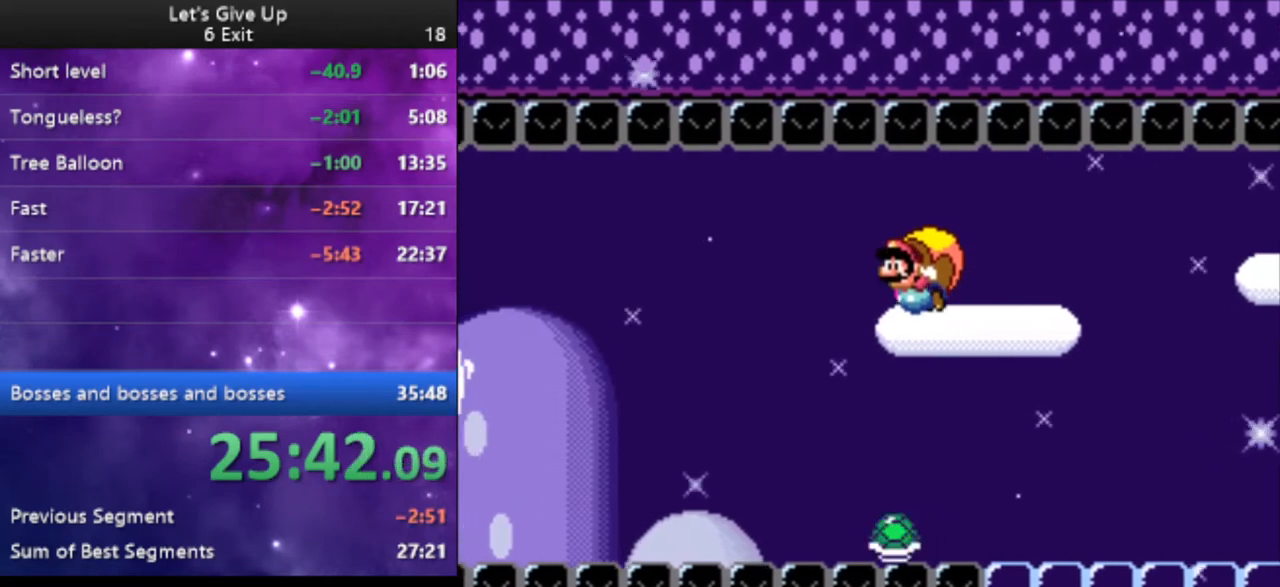
{"buttons": ["Y", "DPAD_RIGHT"], "events": [[367, "DPAD_RIGHT", "down"]]}
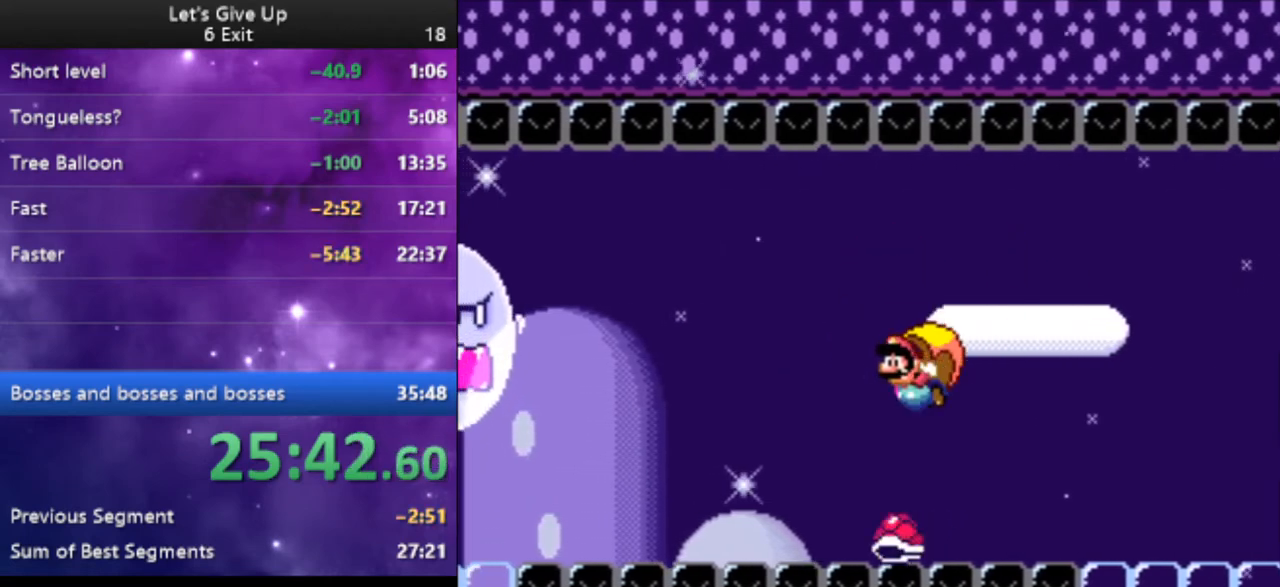
{"buttons": ["Y"], "events": [[167, "DPAD_RIGHT", "up"]]}
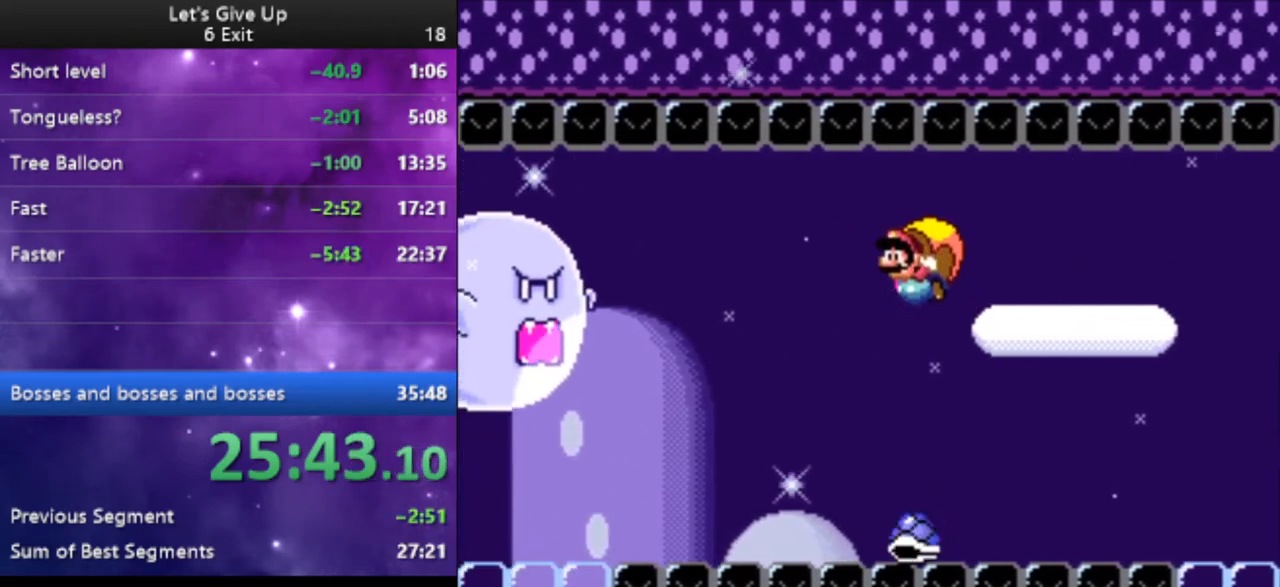
{"buttons": ["Y", "DPAD_RIGHT"], "events": [[433, "DPAD_RIGHT", "down"]]}
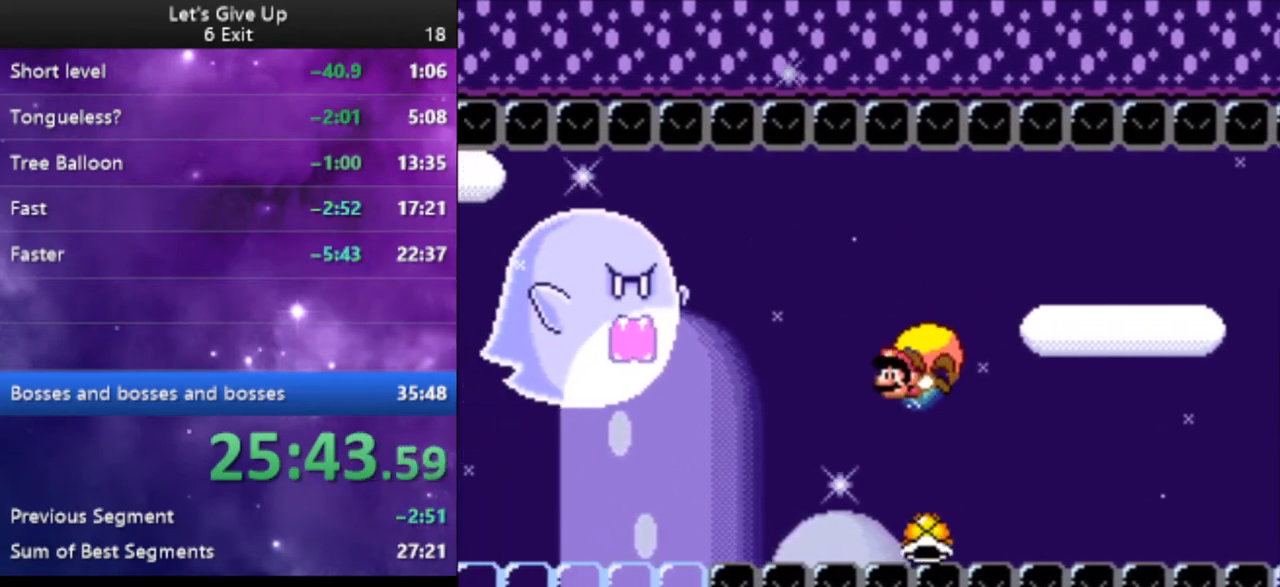
{"buttons": ["Y"], "events": [[133, "B", "down"], [233, "B", "up"], [467, "DPAD_RIGHT", "up"]]}
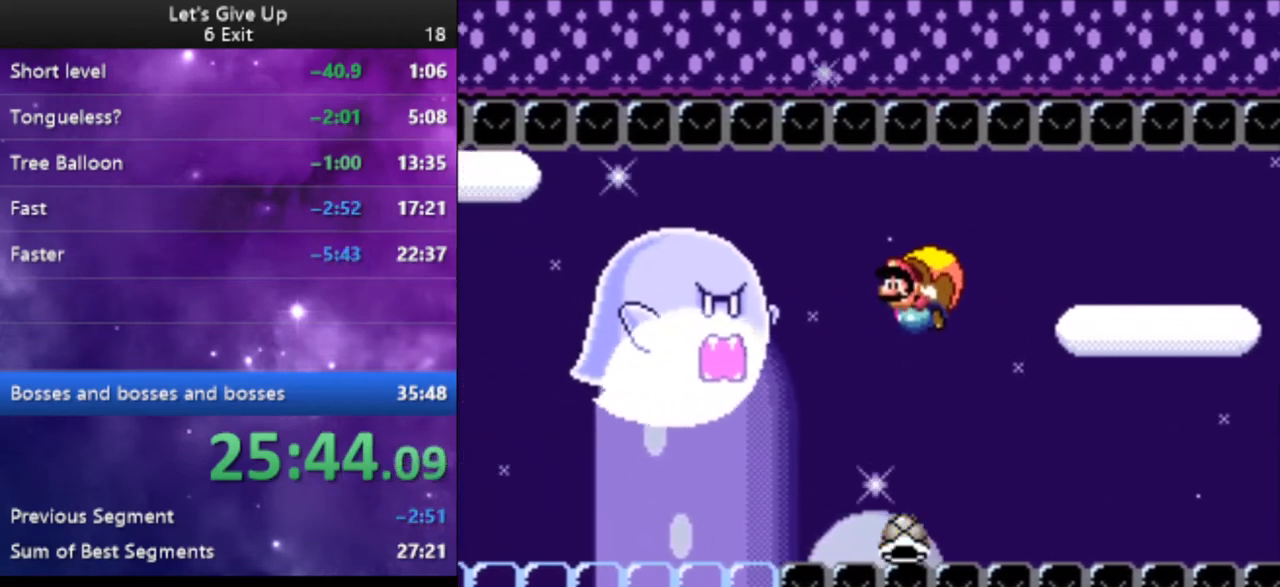
{"buttons": ["Y", "DPAD_RIGHT"], "events": [[400, "DPAD_RIGHT", "down"]]}
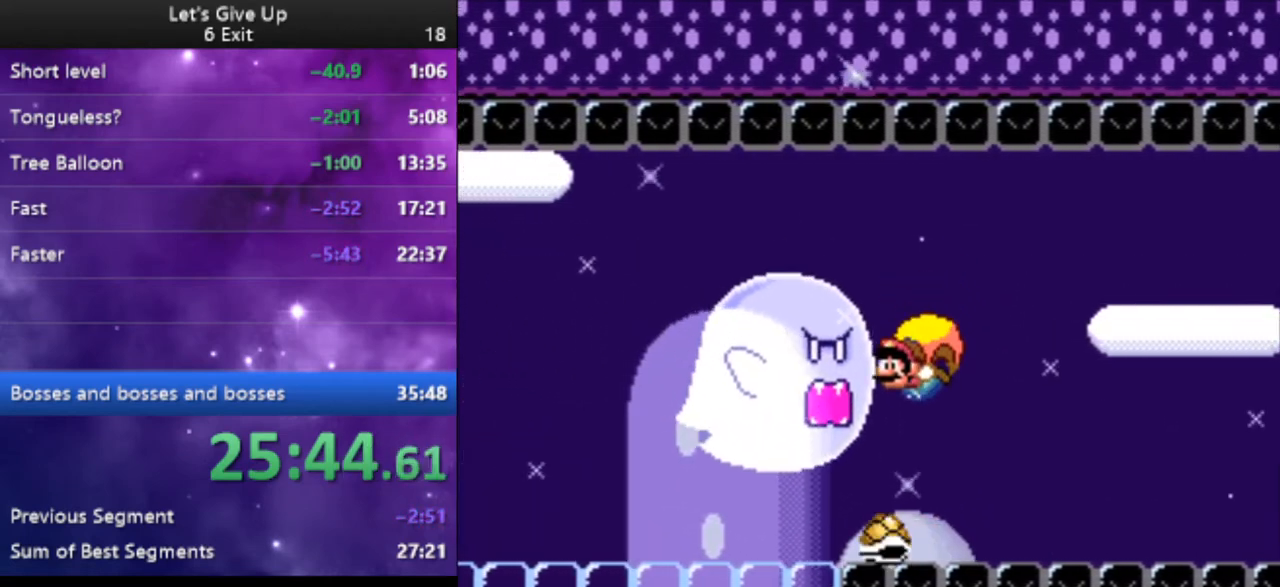
{"buttons": ["Y", "DPAD_LEFT"], "events": [[200, "DPAD_RIGHT", "up"], [400, "DPAD_LEFT", "down"]]}
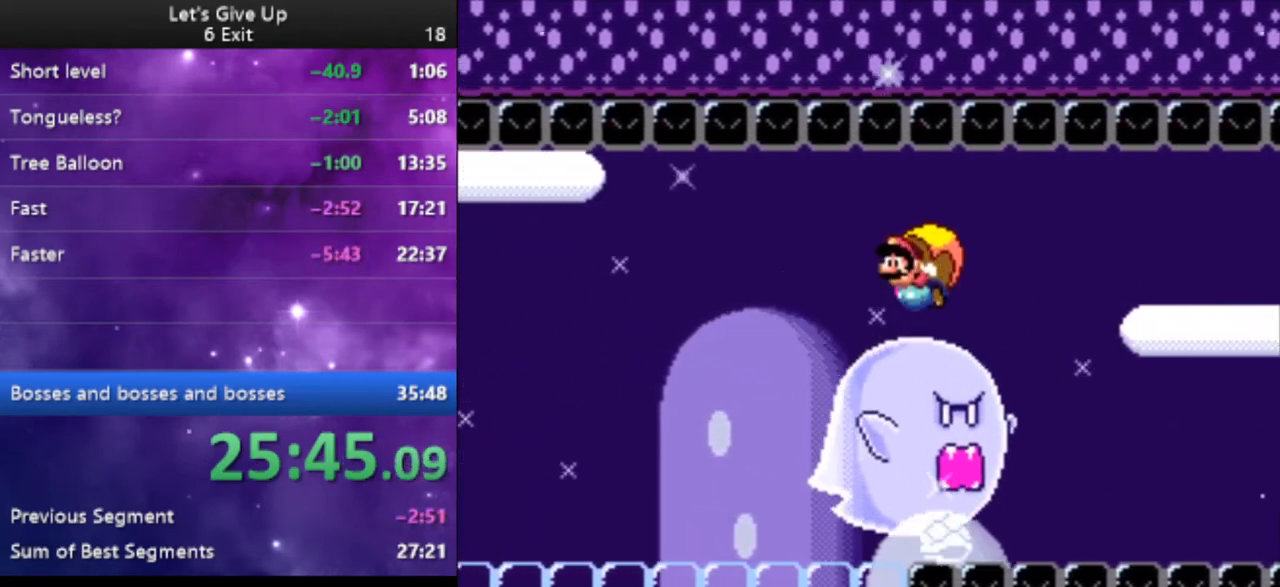
{"buttons": ["Y", "DPAD_RIGHT"], "events": [[67, "DPAD_LEFT", "up"], [433, "DPAD_RIGHT", "down"]]}
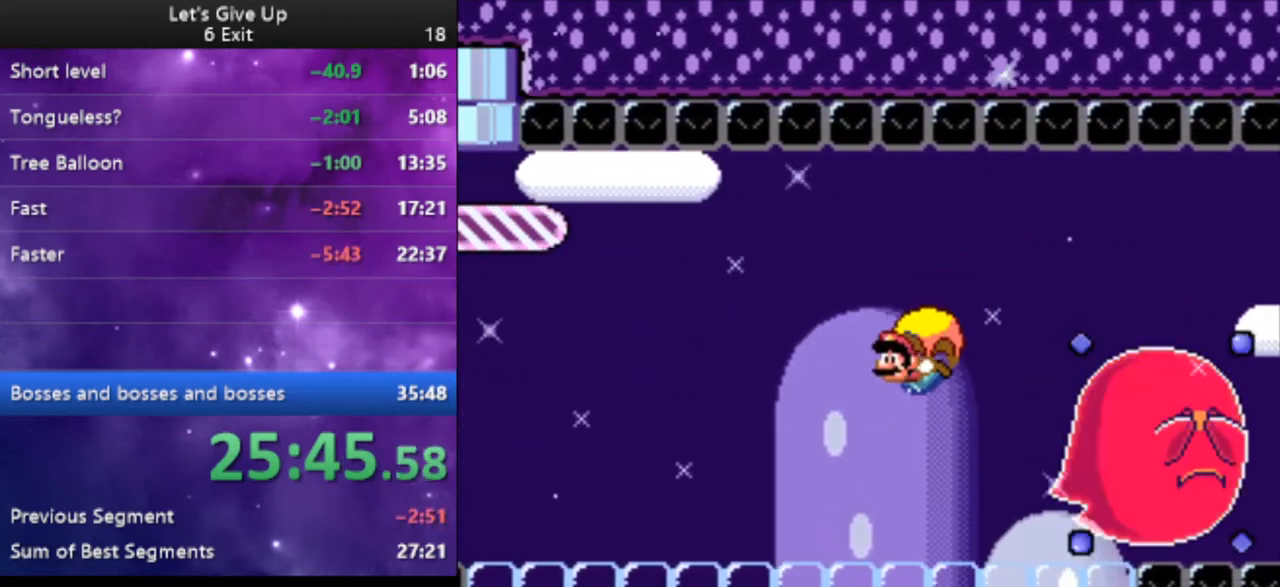
{"buttons": ["Y"], "events": [[133, "DPAD_RIGHT", "up"], [200, "X", "down"], [300, "X", "up"]]}
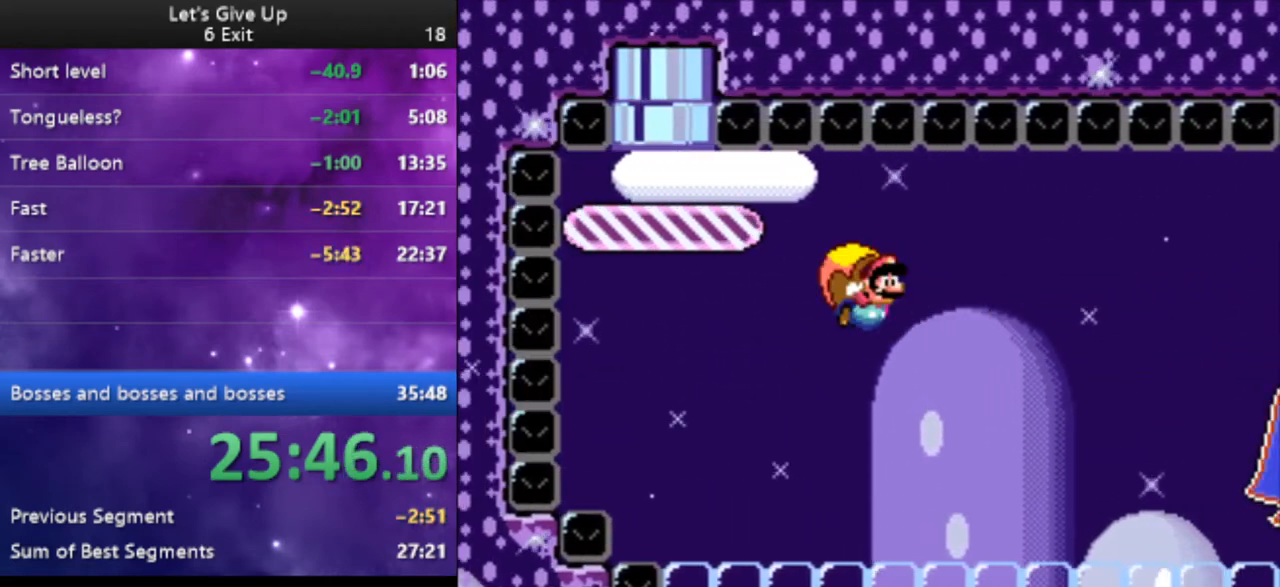
{"buttons": ["Y", "DPAD_RIGHT"], "events": [[367, "DPAD_RIGHT", "down"]]}
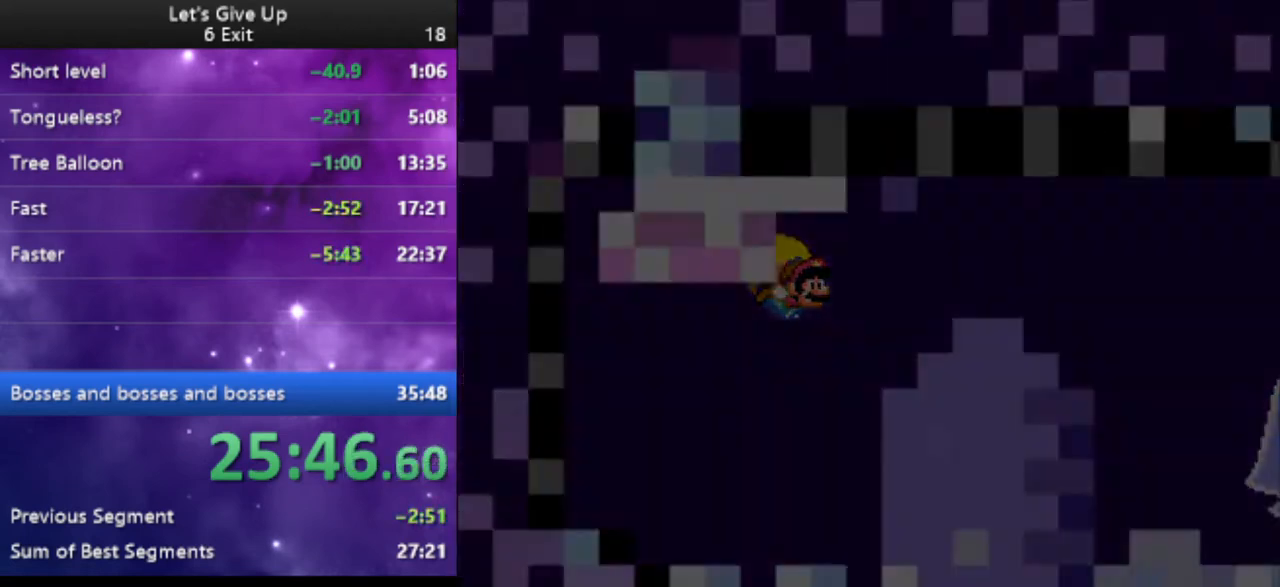
{"buttons": ["Y", "DPAD_RIGHT"], "events": []}
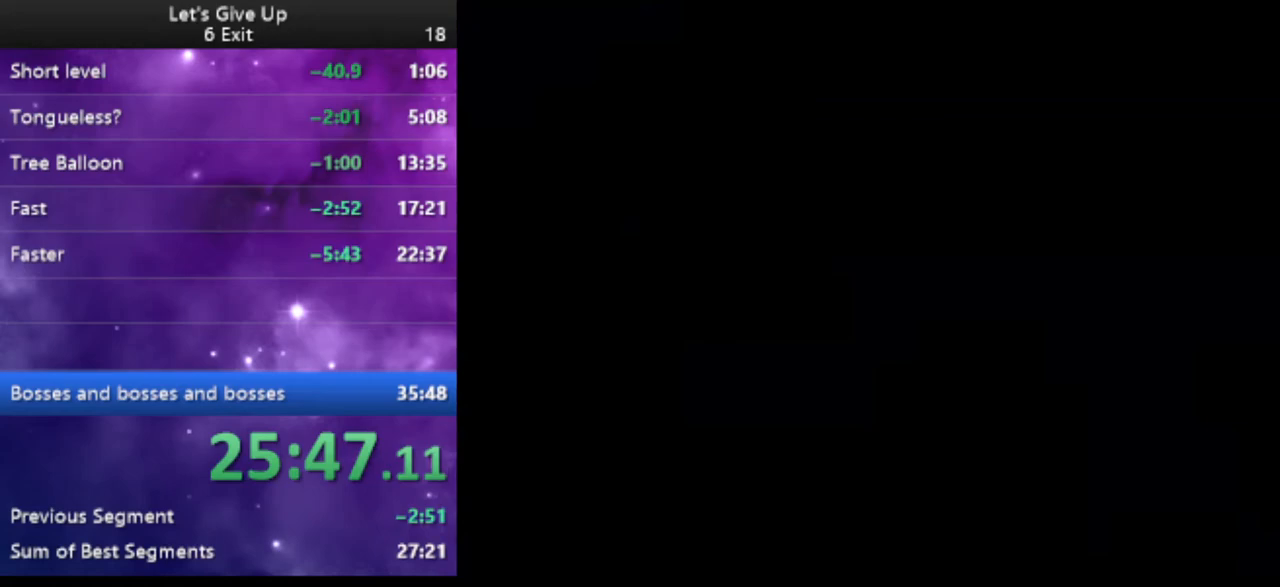
{"buttons": ["Y", "DPAD_RIGHT"], "events": [[33, "DPAD_RIGHT", "up"], [200, "DPAD_RIGHT", "down"]]}
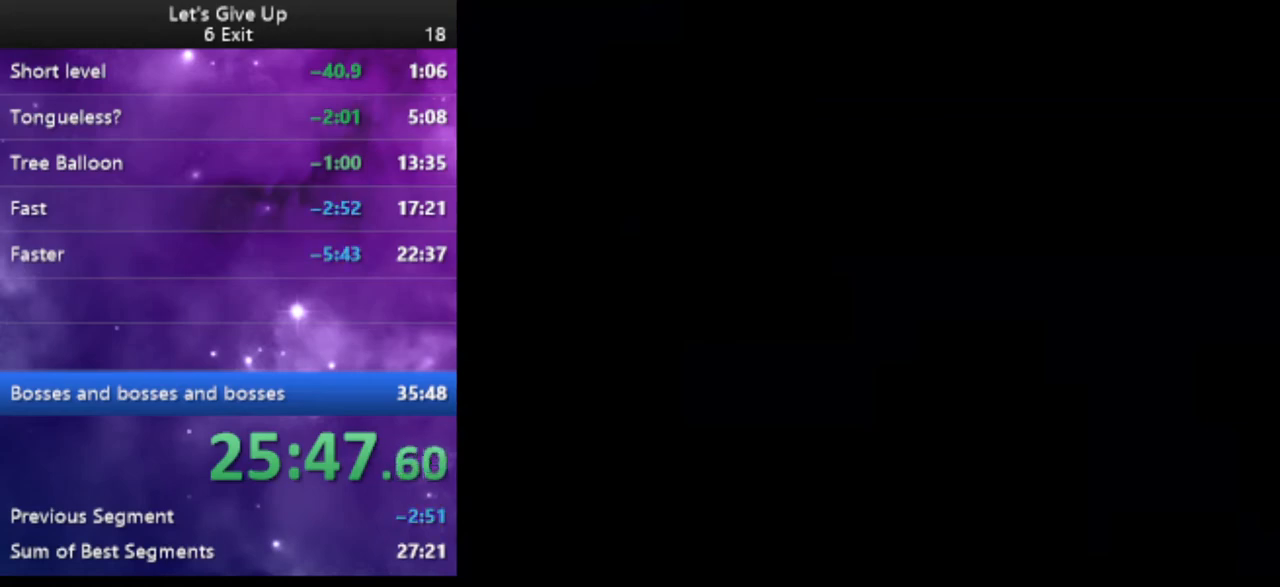
{"buttons": ["Y", "DPAD_RIGHT"], "events": []}
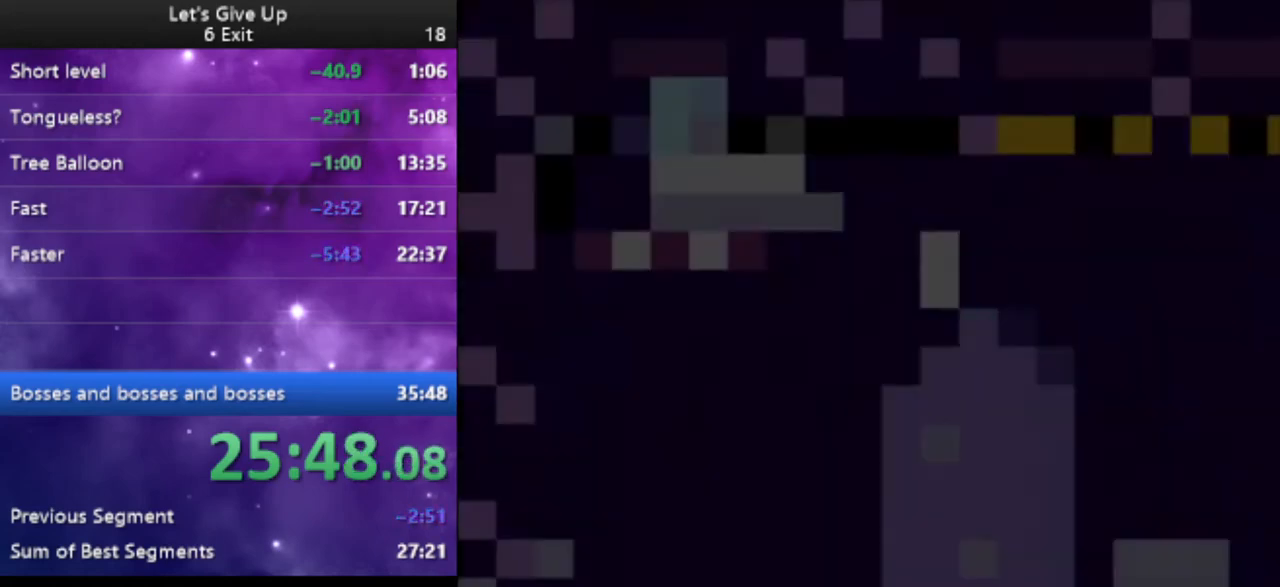
{"buttons": ["Y", "DPAD_RIGHT"], "events": []}
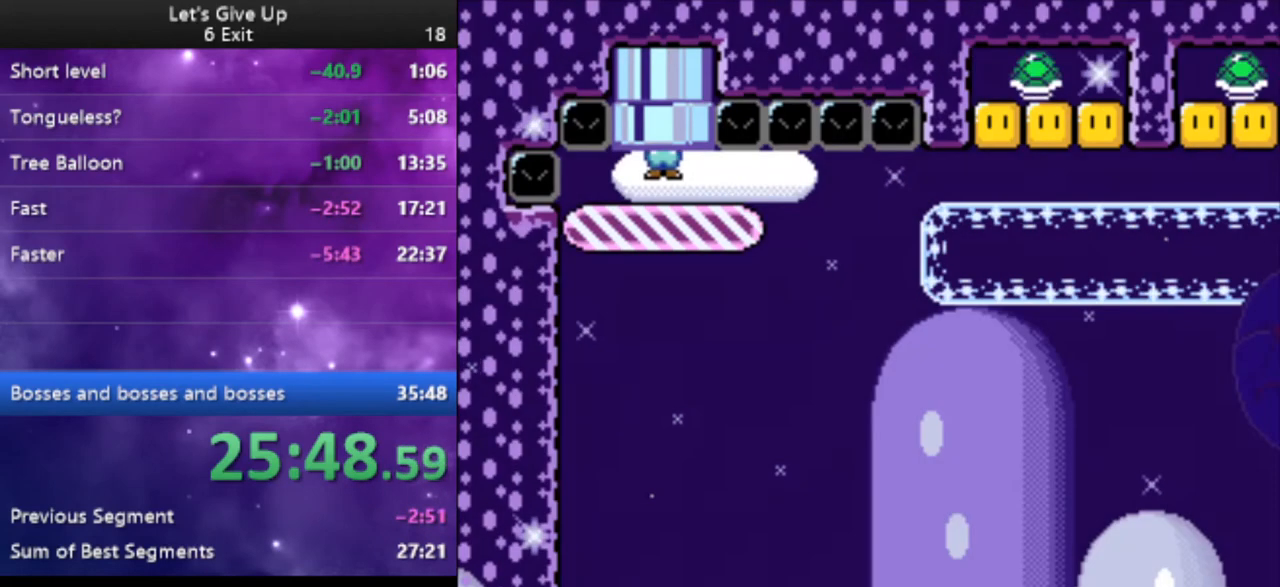
{"buttons": ["Y"], "events": [[433, "DPAD_RIGHT", "up"]]}
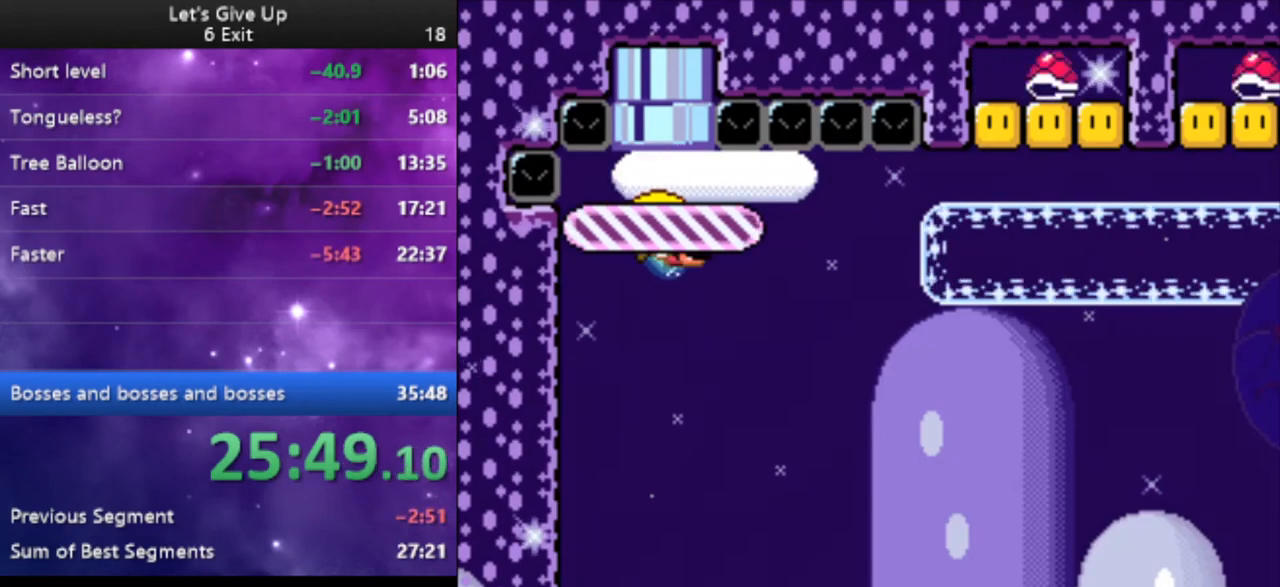
{"buttons": ["Y", "DPAD_RIGHT"], "events": [[200, "DPAD_LEFT", "down"], [400, "DPAD_LEFT", "up"], [433, "DPAD_RIGHT", "down"]]}
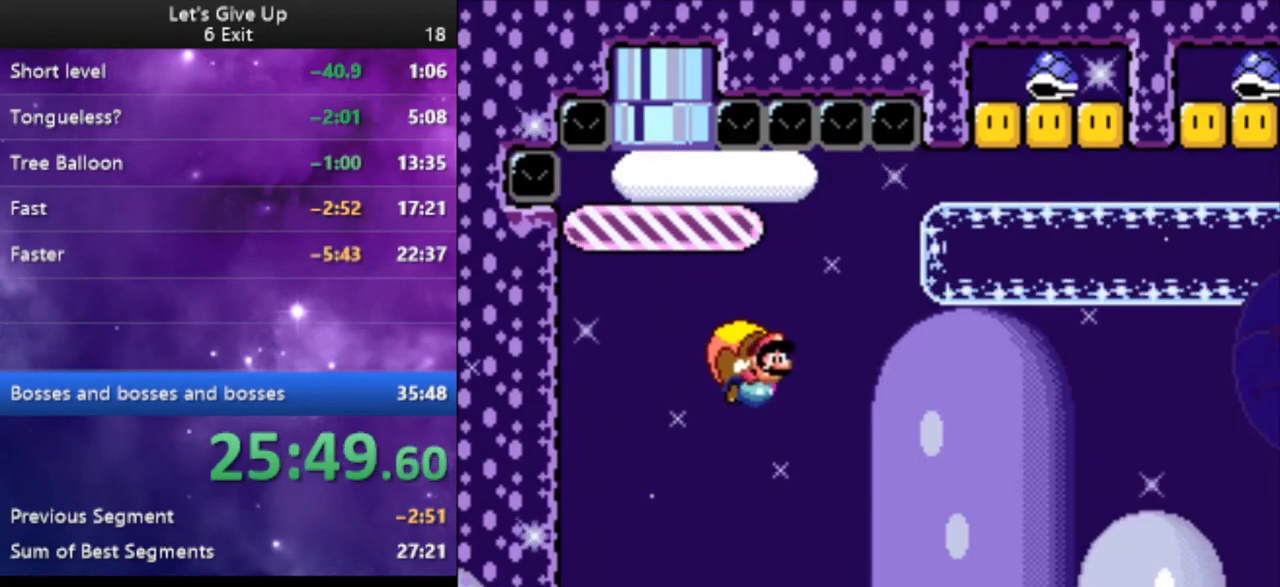
{"buttons": ["Y"], "events": [[133, "DPAD_RIGHT", "up"]]}
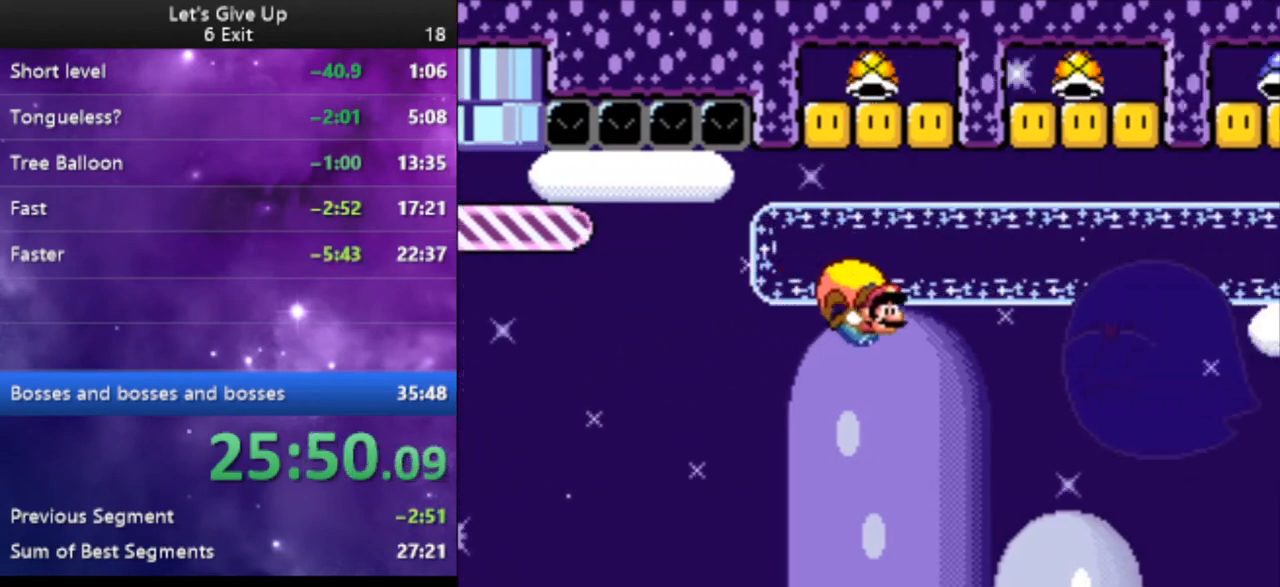
{"buttons": ["Y"], "events": [[133, "DPAD_LEFT", "down"], [367, "X", "down"], [400, "DPAD_LEFT", "up"], [467, "X", "up"]]}
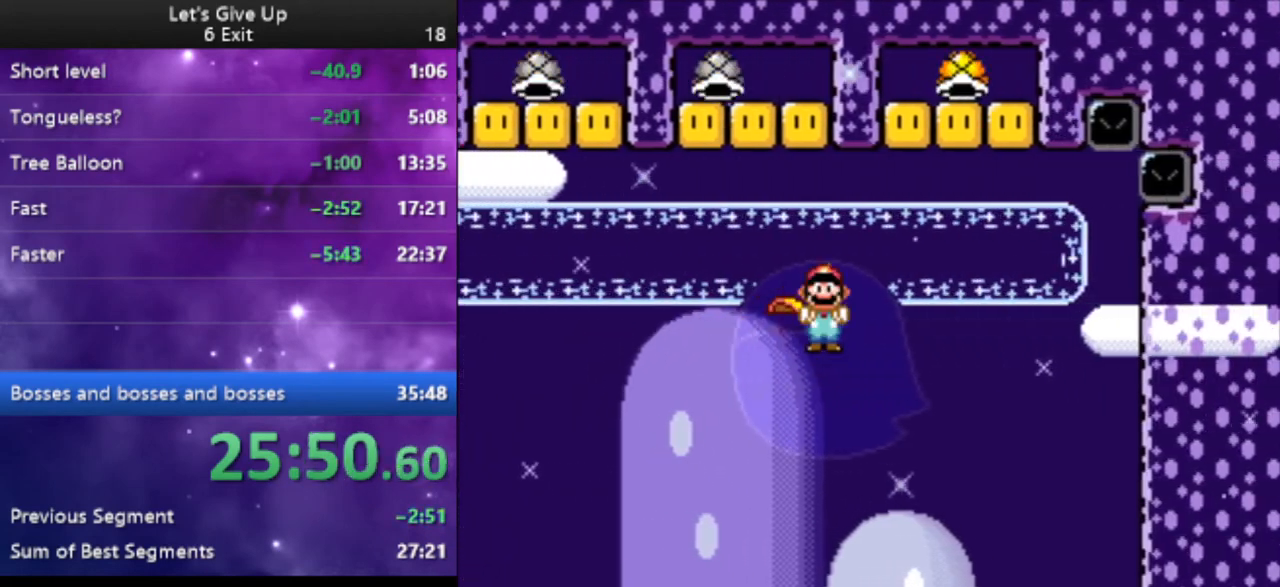
{"buttons": ["Y"], "events": [[100, "DPAD_LEFT", "down"], [300, "DPAD_LEFT", "up"]]}
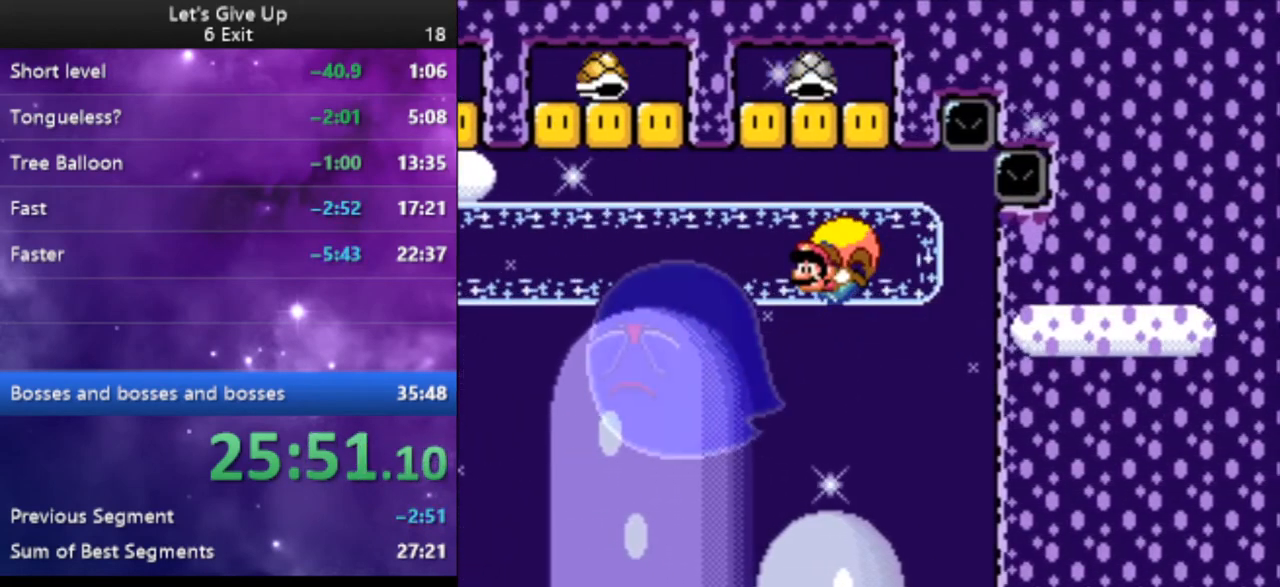
{"buttons": ["Y", "DPAD_RIGHT"], "events": [[133, "DPAD_RIGHT", "down"], [267, "DPAD_UP", "down"], [300, "DPAD_LEFT", "down"], [300, "DPAD_RIGHT", "up"], [367, "DPAD_LEFT", "up"], [367, "DPAD_RIGHT", "down"], [367, "DPAD_UP", "up"]]}
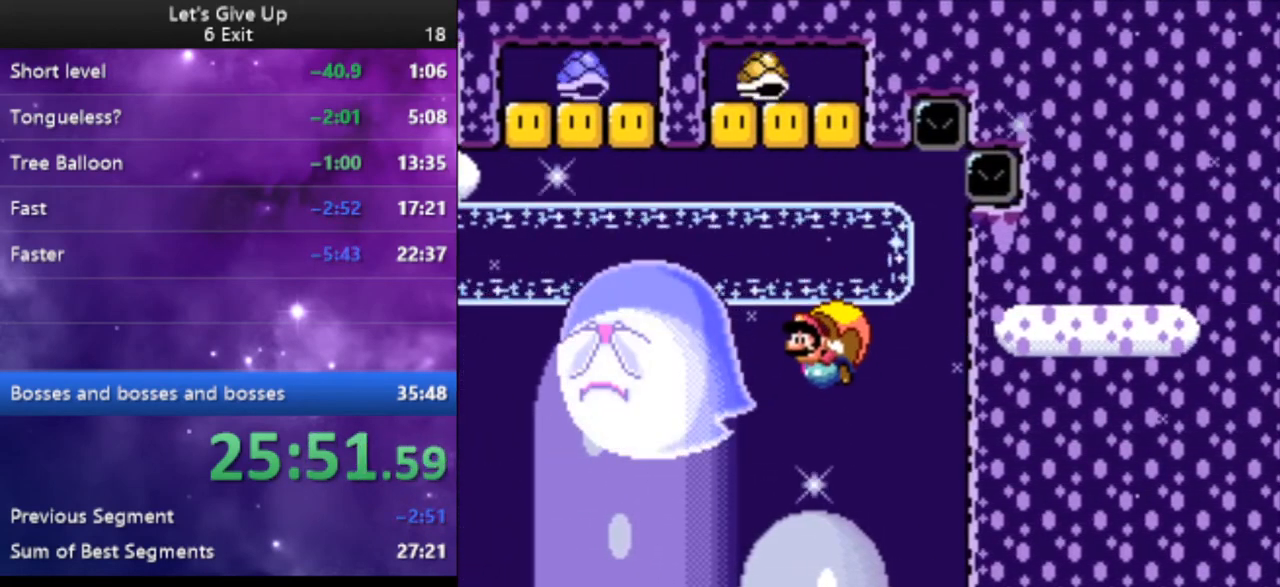
{"buttons": ["Y"], "events": [[200, "DPAD_RIGHT", "up"]]}
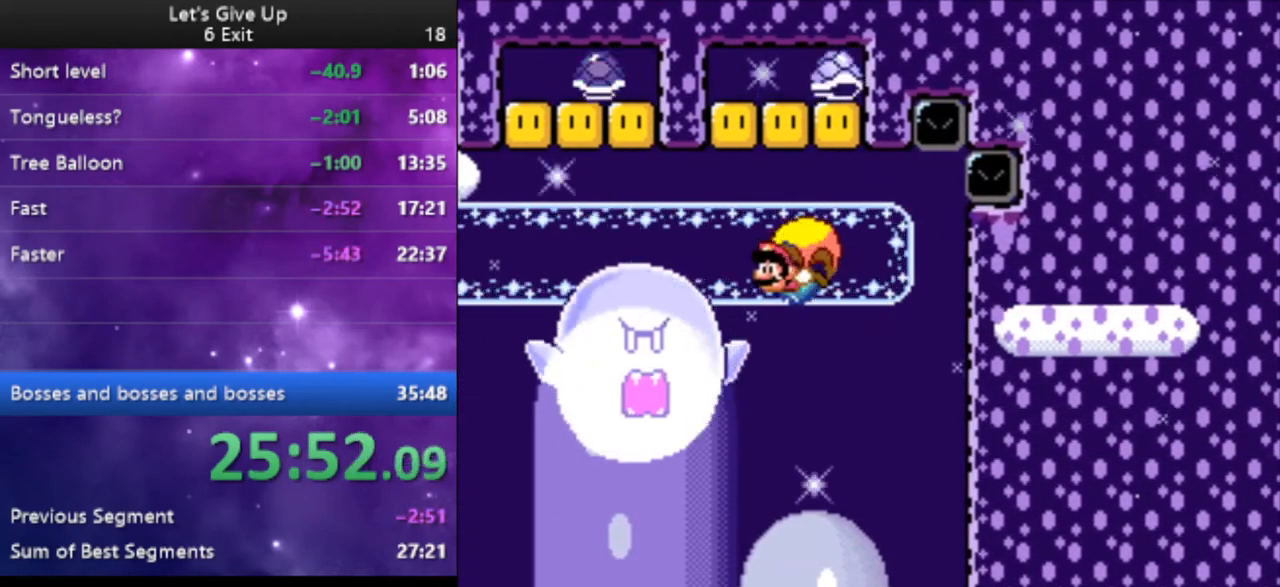
{"buttons": ["Y"], "events": [[233, "DPAD_RIGHT", "down"], [467, "DPAD_RIGHT", "up"]]}
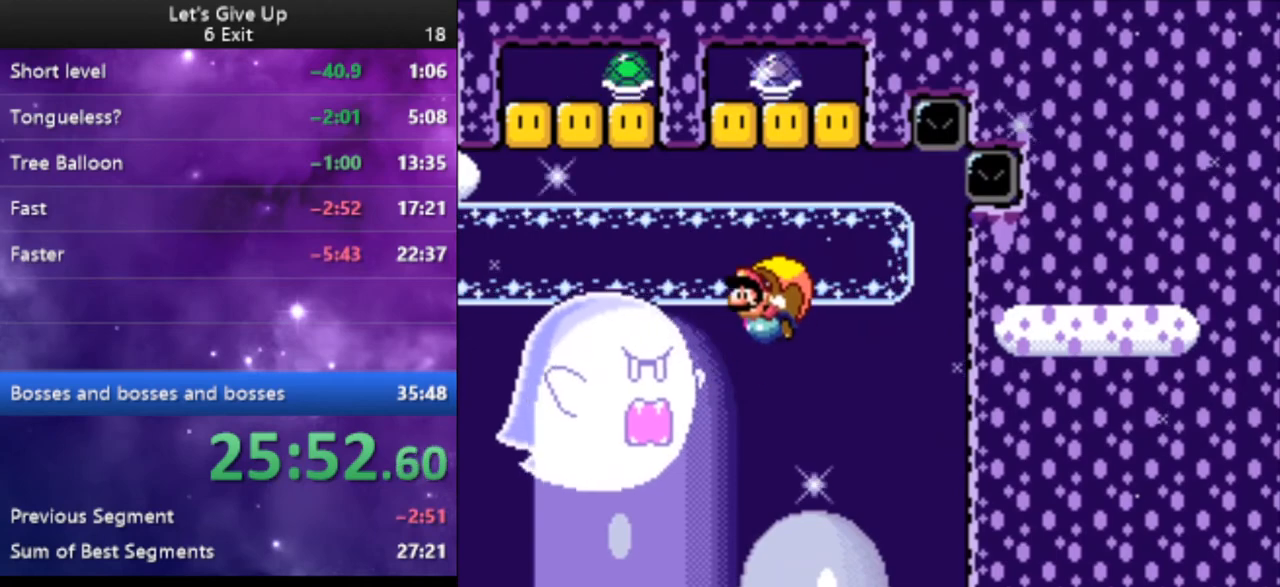
{"buttons": ["Y"], "events": []}
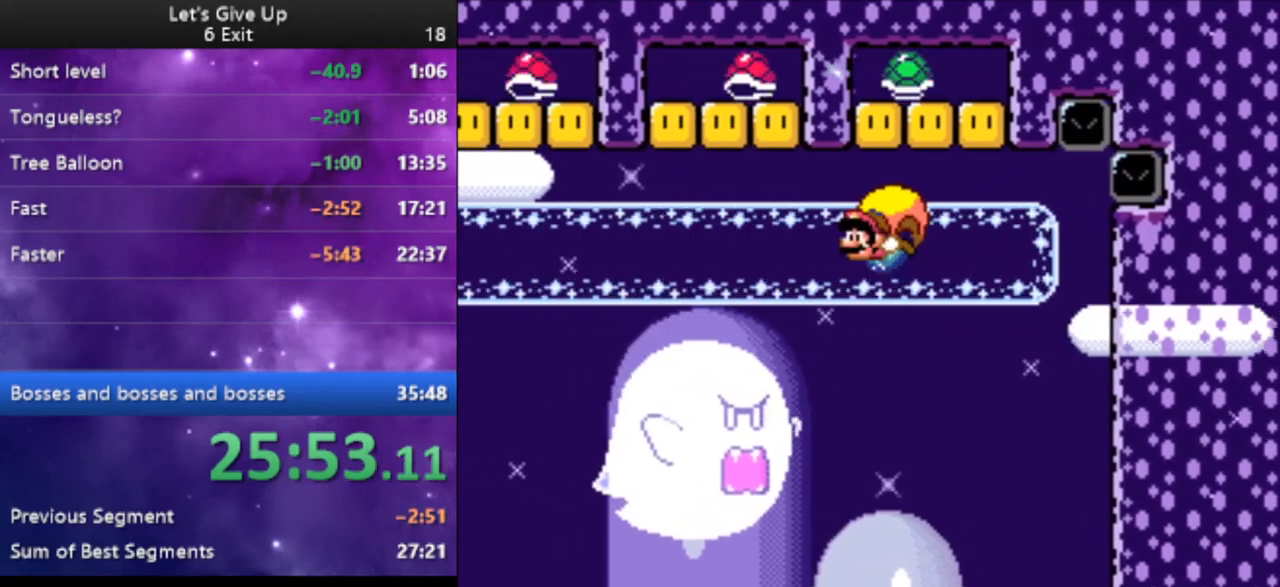
{"buttons": ["Y"], "events": [[133, "DPAD_RIGHT", "down"], [400, "DPAD_RIGHT", "up"]]}
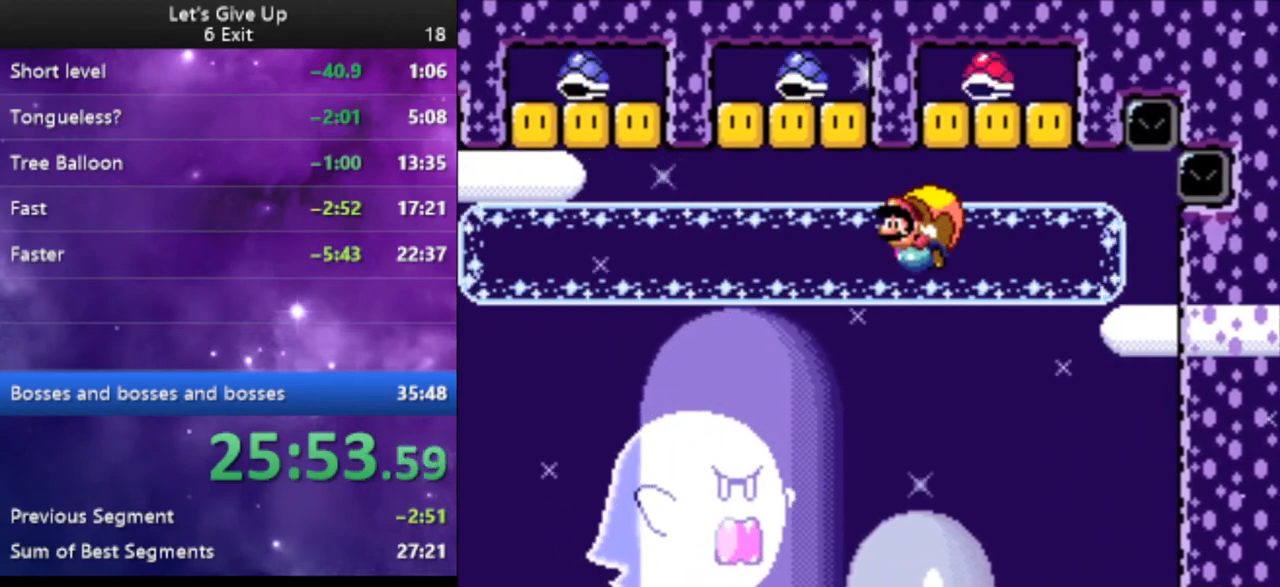
{"buttons": ["Y", "DPAD_RIGHT"], "events": [[500, "DPAD_RIGHT", "down"]]}